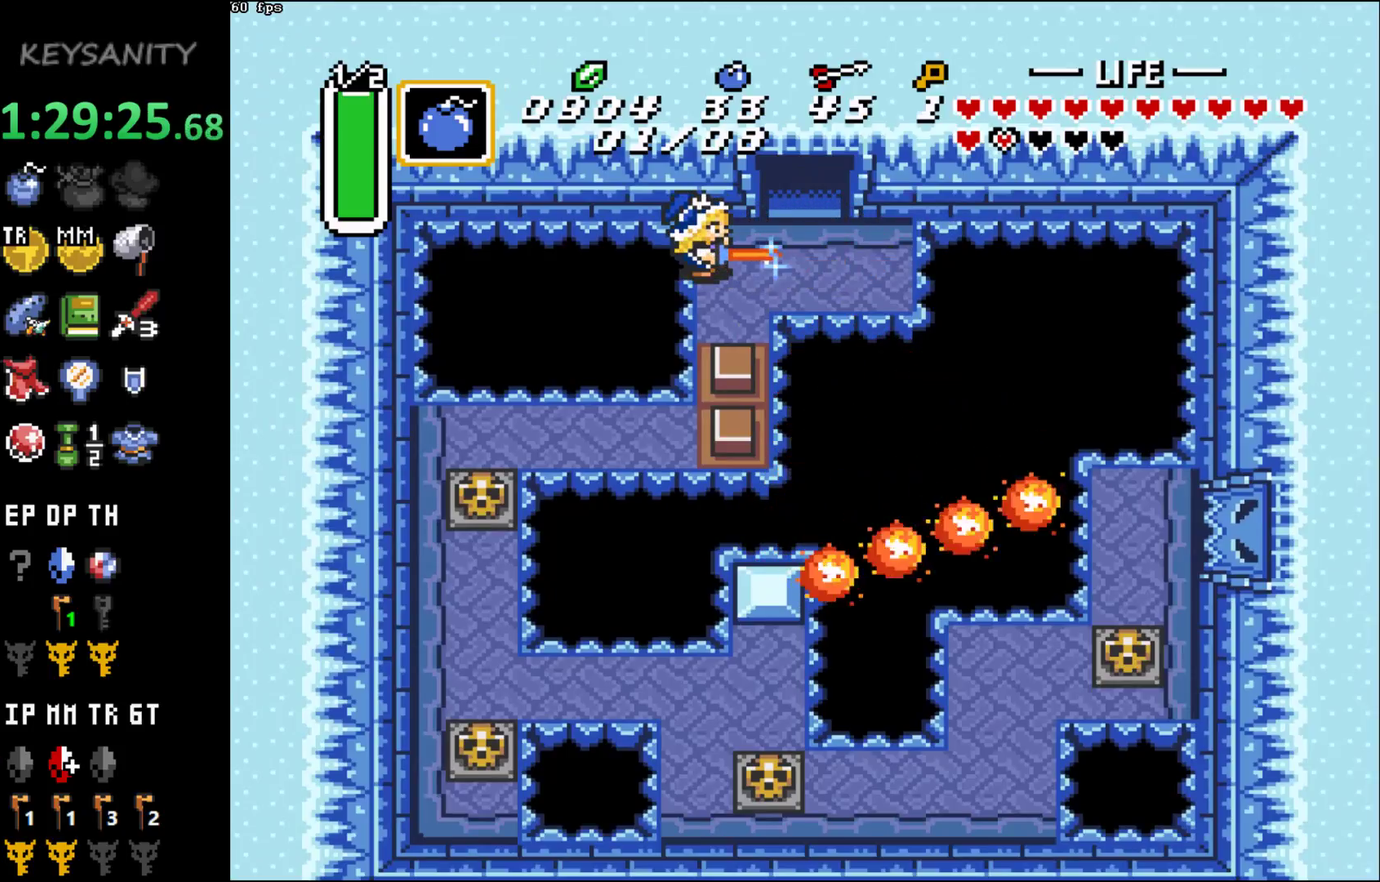
Gameplay with a controller (Xbox layout); each line is a JSON object with the inputs held at the frame after it. This overlay highlights the sticks when they move; stick clicks (L3 R3) are not distinguishable. Not read: L3 R3 right_stick.
{"buttons": ["A"], "left_stick": "center"}
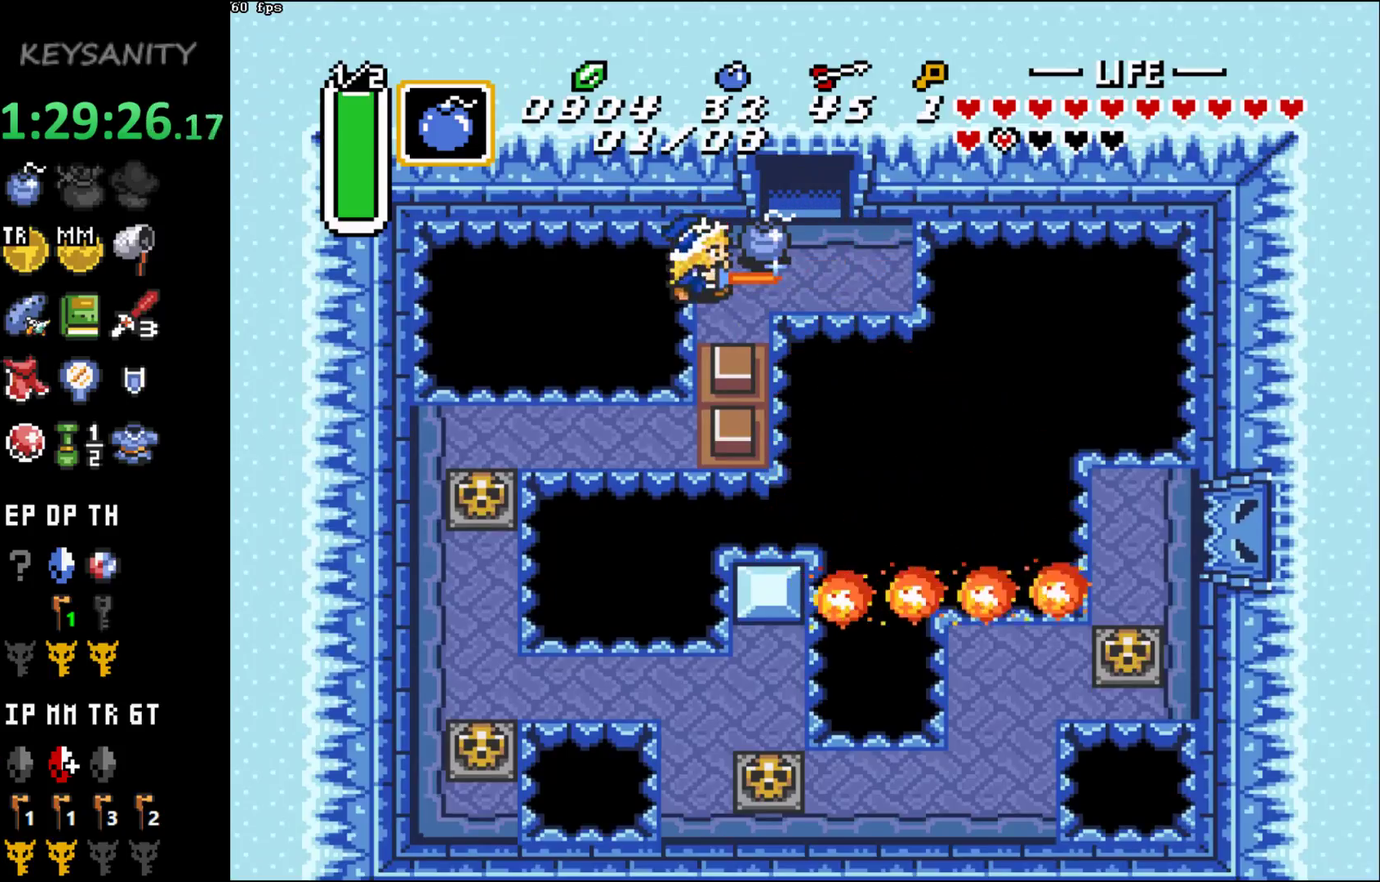
{"buttons": ["A"], "left_stick": "center"}
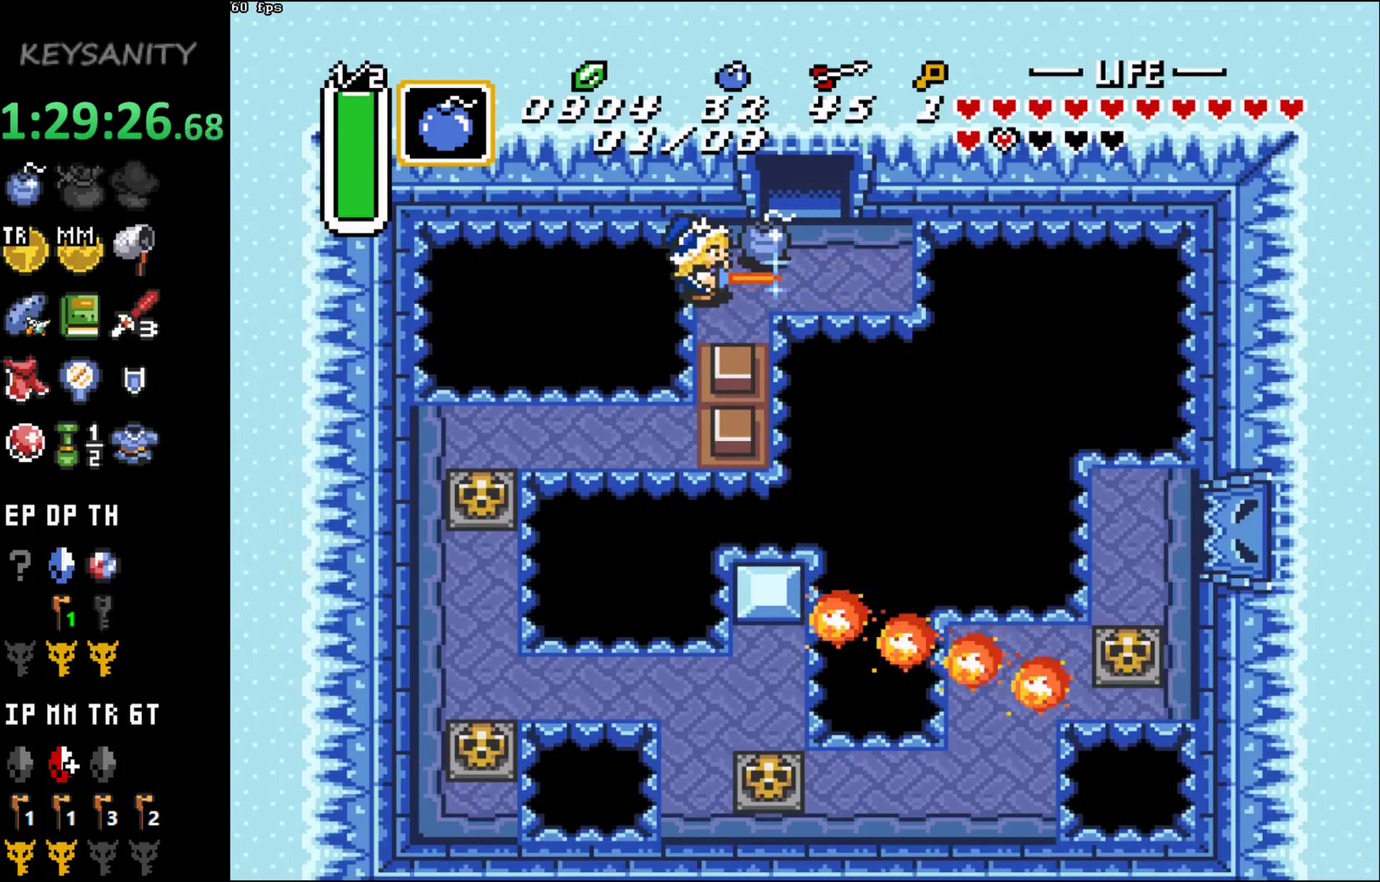
{"buttons": ["A"], "left_stick": "center"}
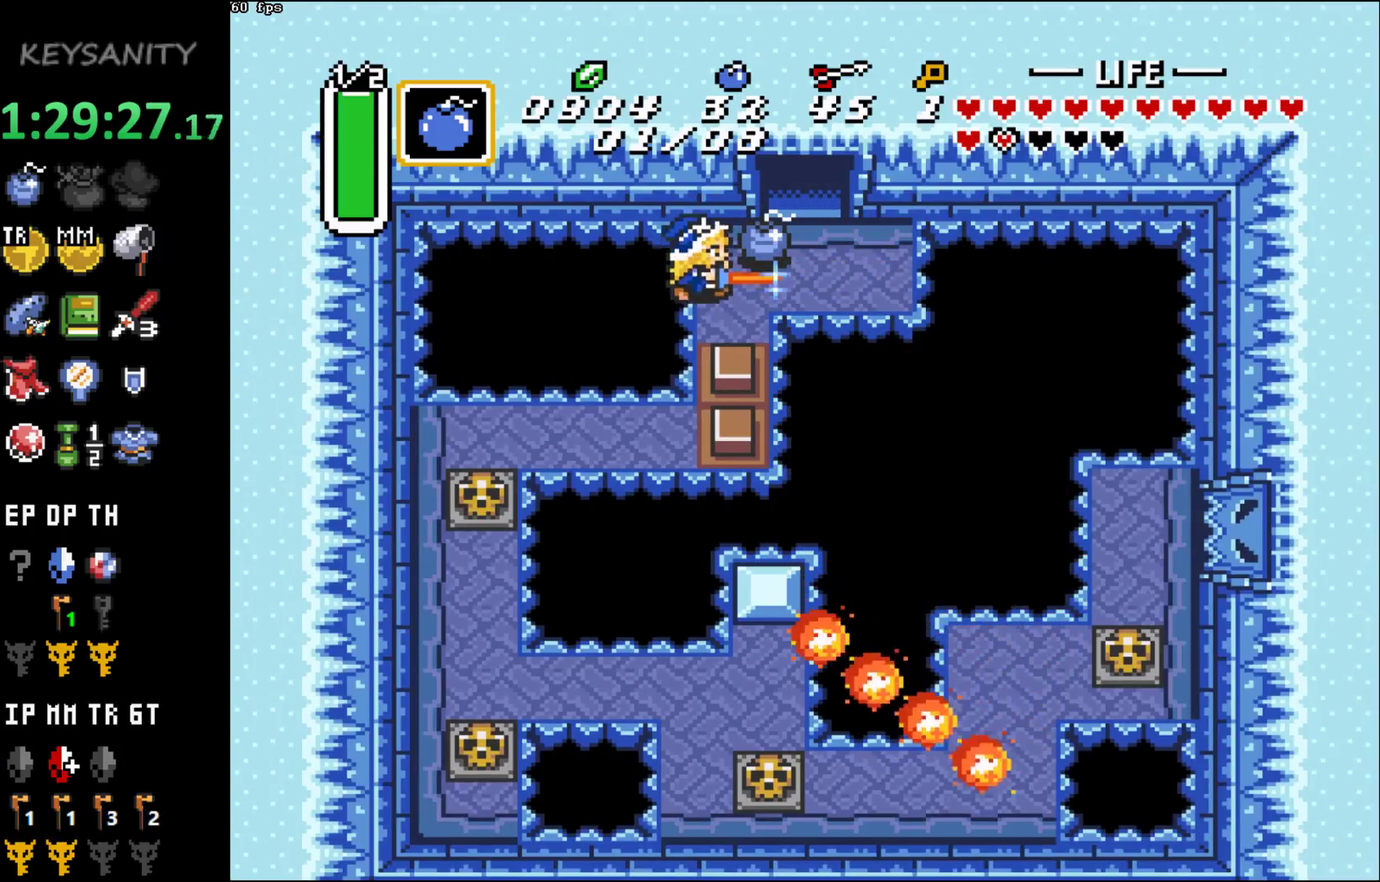
{"buttons": ["A"], "left_stick": "center"}